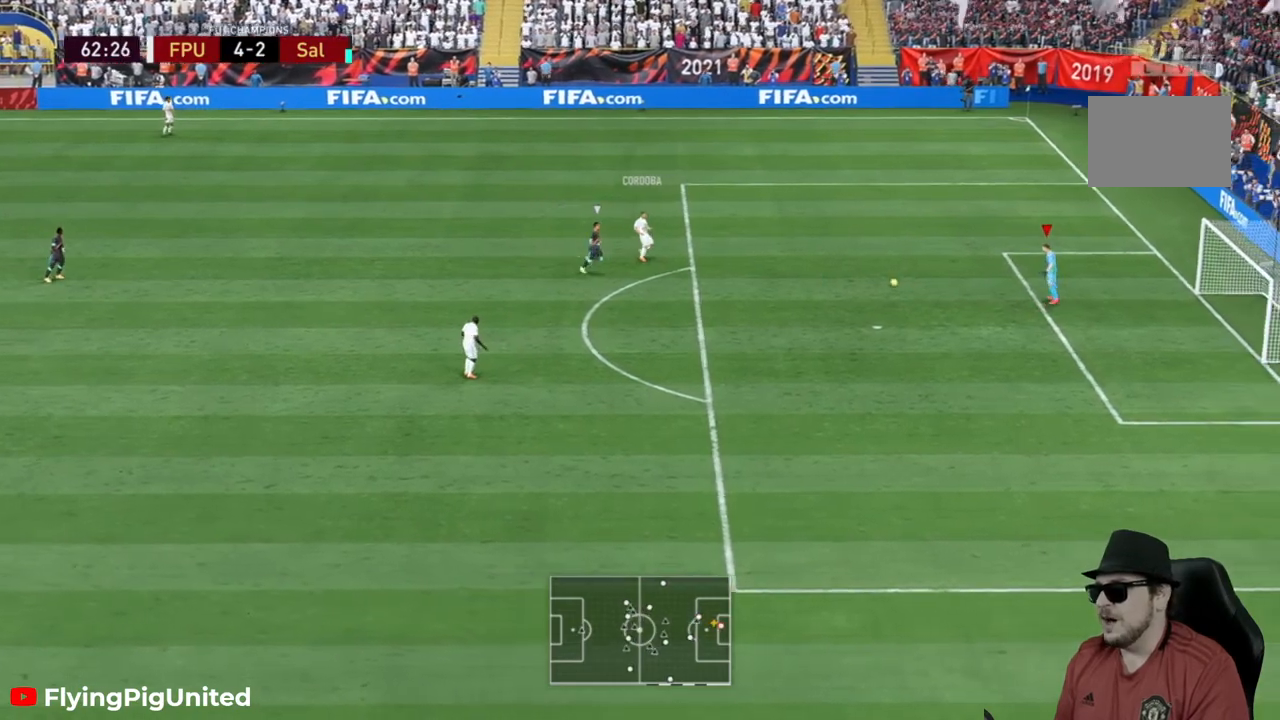
Gameplay with a controller (Xbox layout); each line is a JSON object with the inputs held at the frame after it. "events" lists button and stick changes between this image and that frame as [ms after this image, input, new state], when the widget could be followed in between. Not read: L3 R3.
{"buttons": [], "left_stick": "down-left", "right_stick": "center", "events": []}
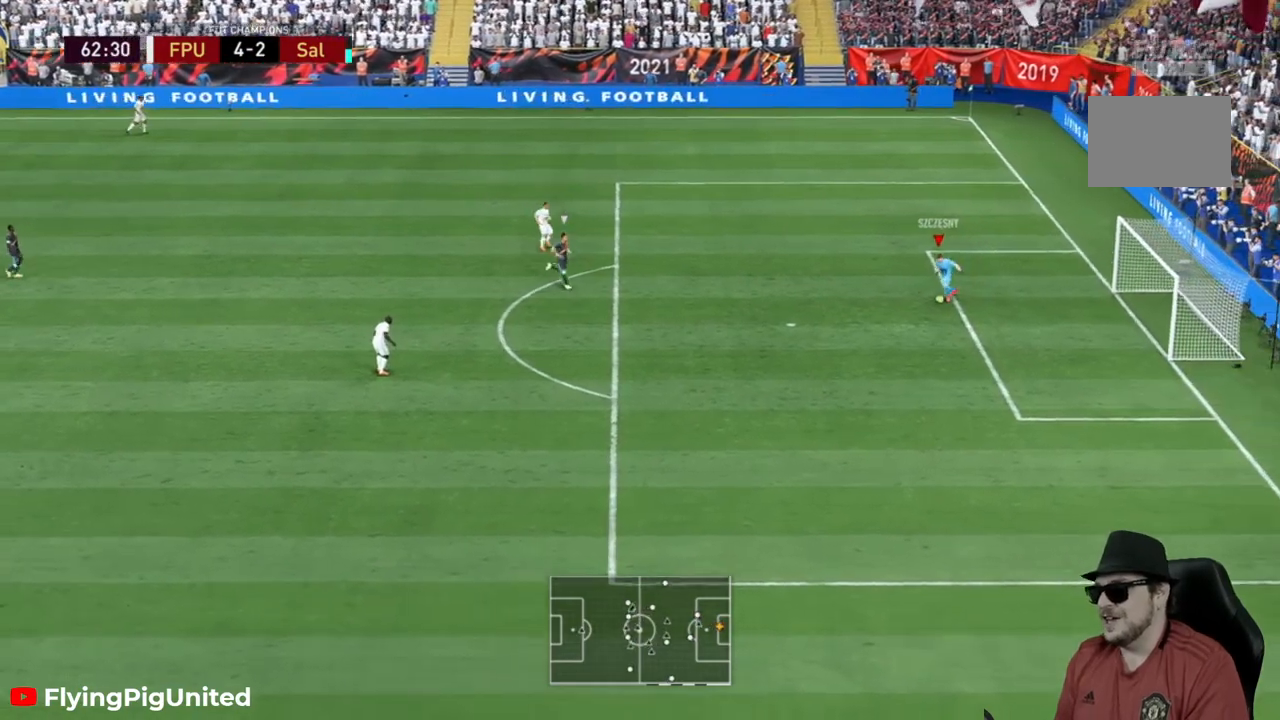
{"buttons": [], "left_stick": "down-left", "right_stick": "center", "events": []}
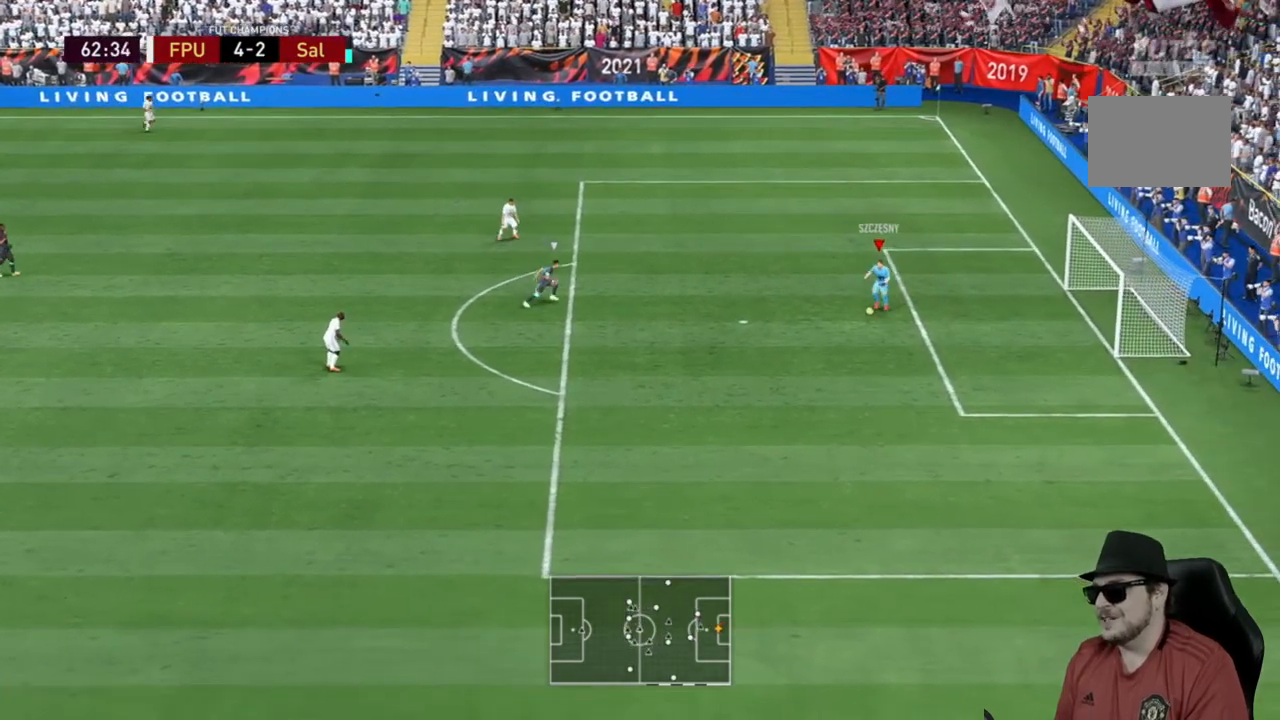
{"buttons": [], "left_stick": "up-left", "right_stick": "center", "events": [[183, "left_stick", "up-left"], [217, "X", "down"], [383, "X", "up"]]}
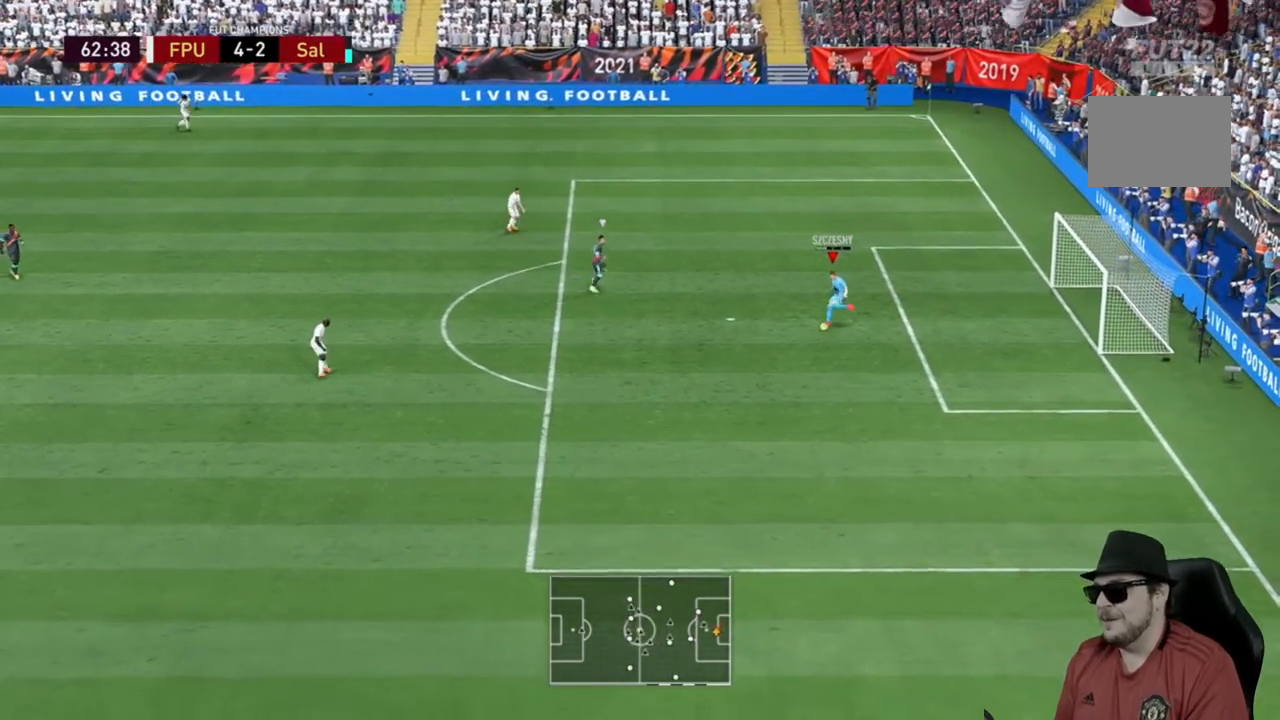
{"buttons": [], "left_stick": "up-left", "right_stick": "center", "events": []}
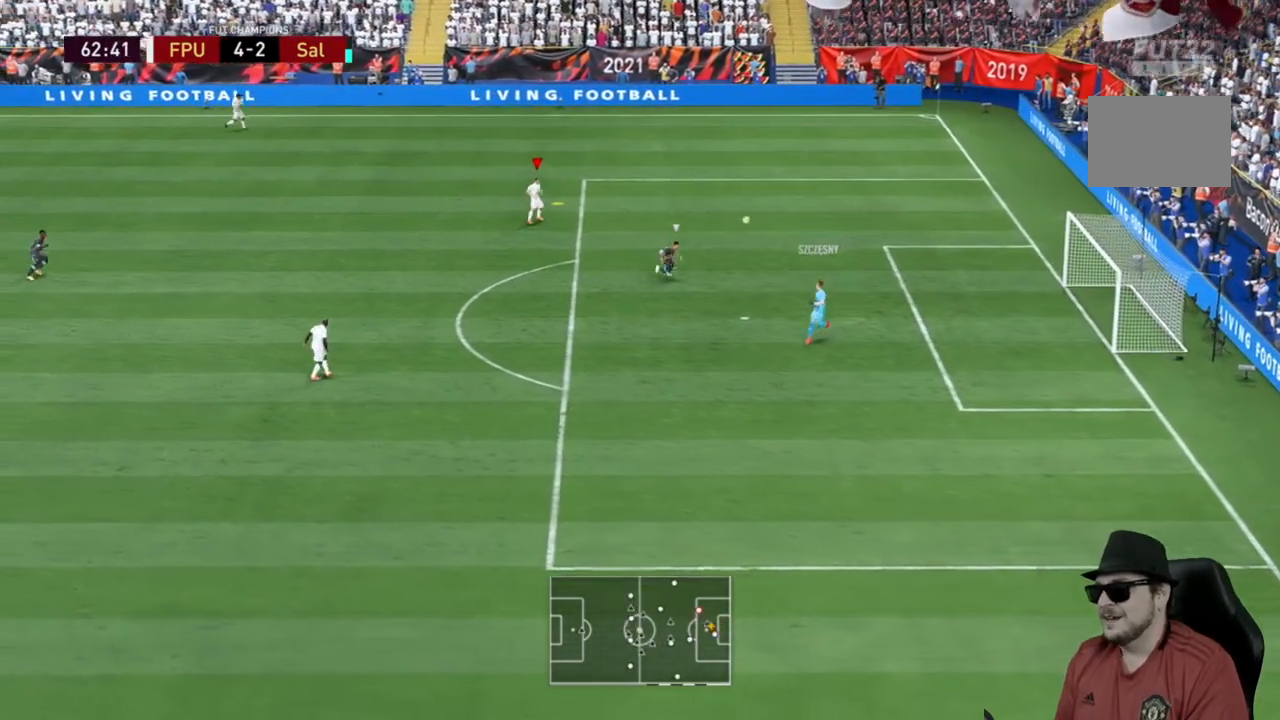
{"buttons": [], "left_stick": "up-left", "right_stick": "center", "events": []}
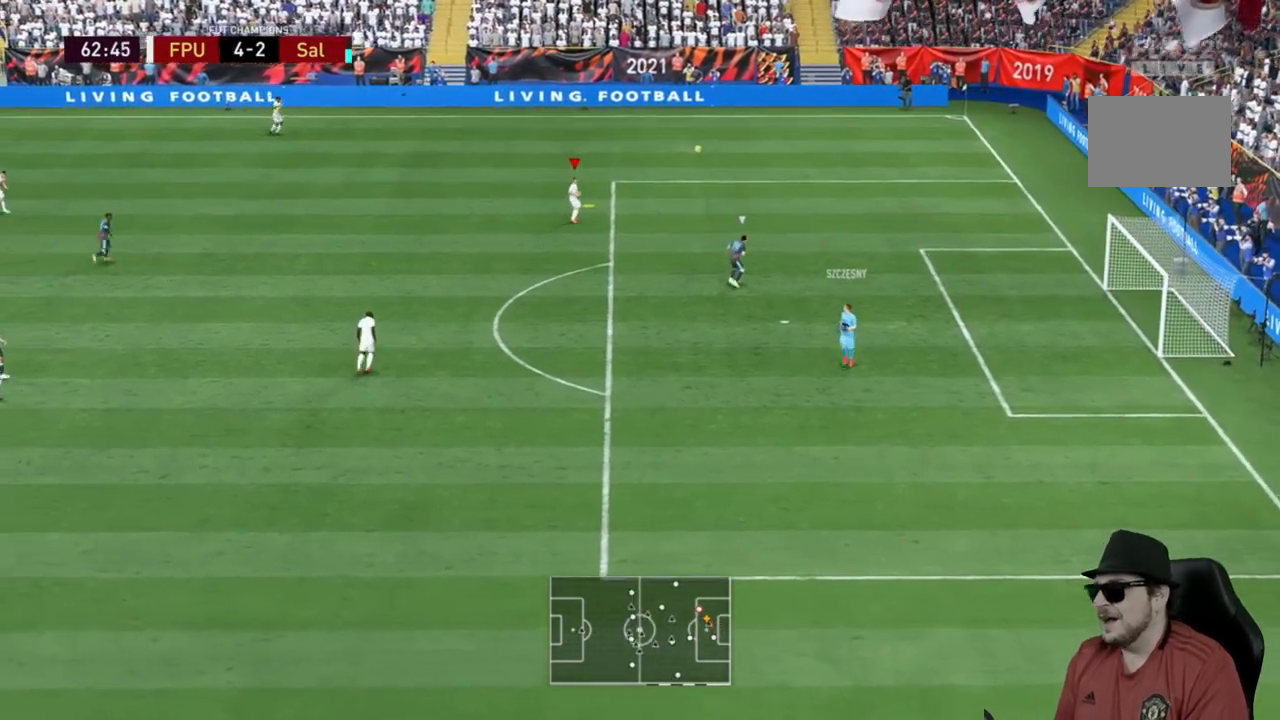
{"buttons": [], "left_stick": "up-left", "right_stick": "center", "events": []}
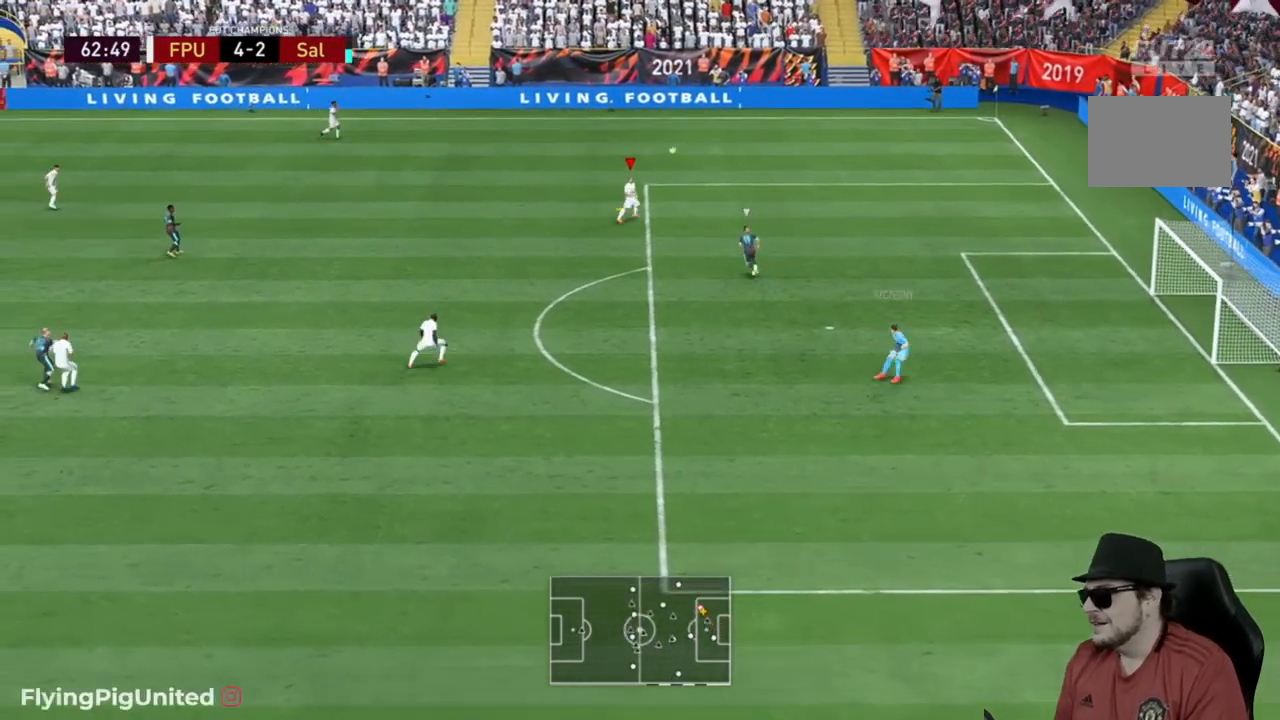
{"buttons": [], "left_stick": "up-left", "right_stick": "center", "events": []}
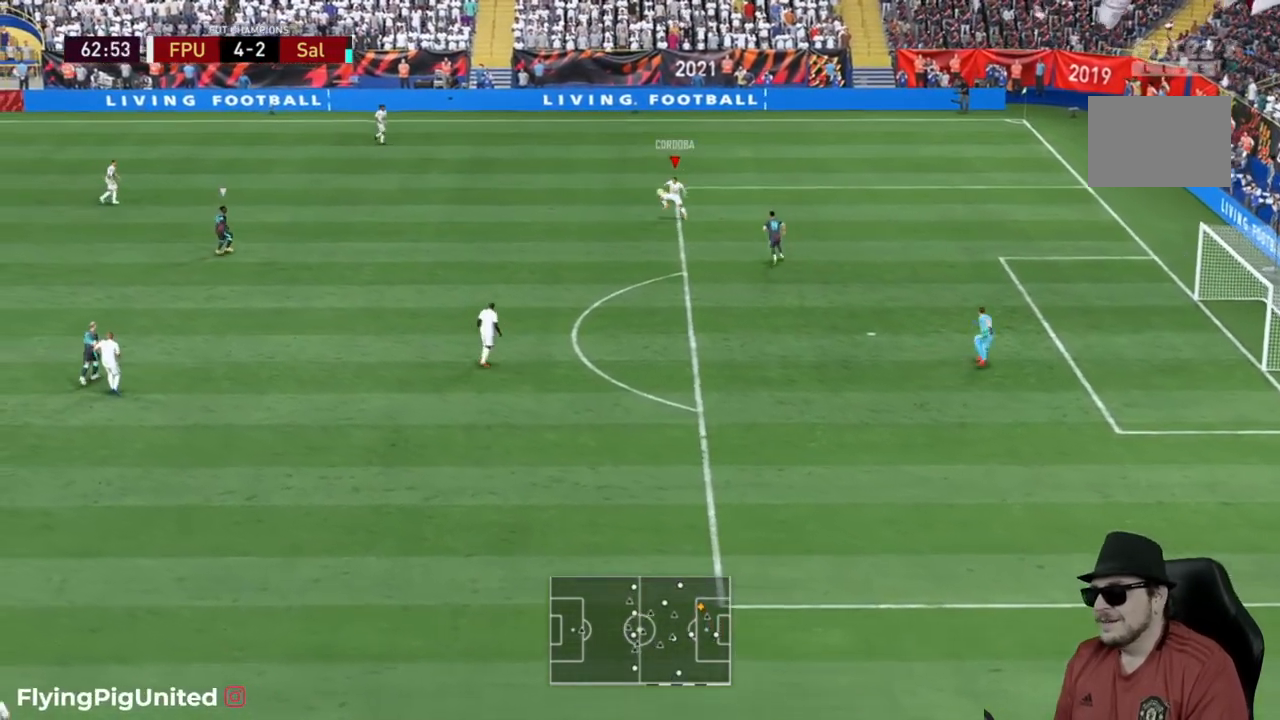
{"buttons": ["A"], "left_stick": "up-left", "right_stick": "center", "events": [[500, "A", "down"]]}
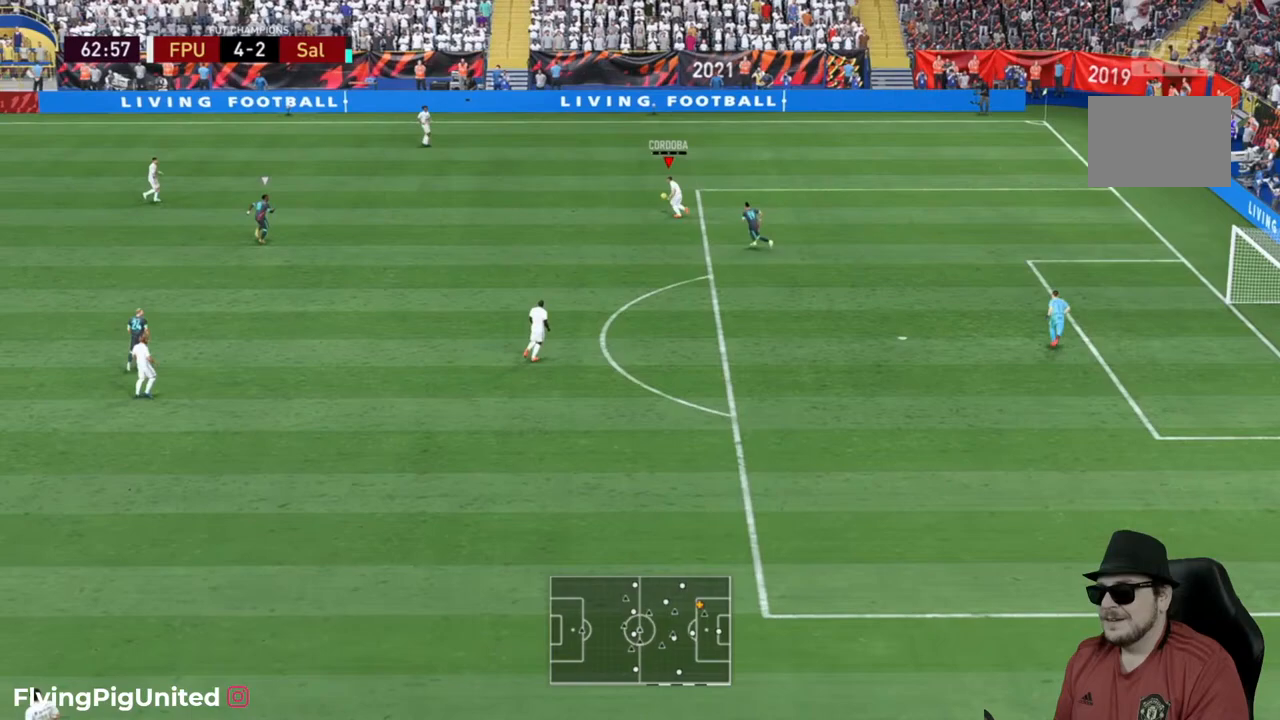
{"buttons": [], "left_stick": "up-left", "right_stick": "center", "events": [[150, "A", "up"]]}
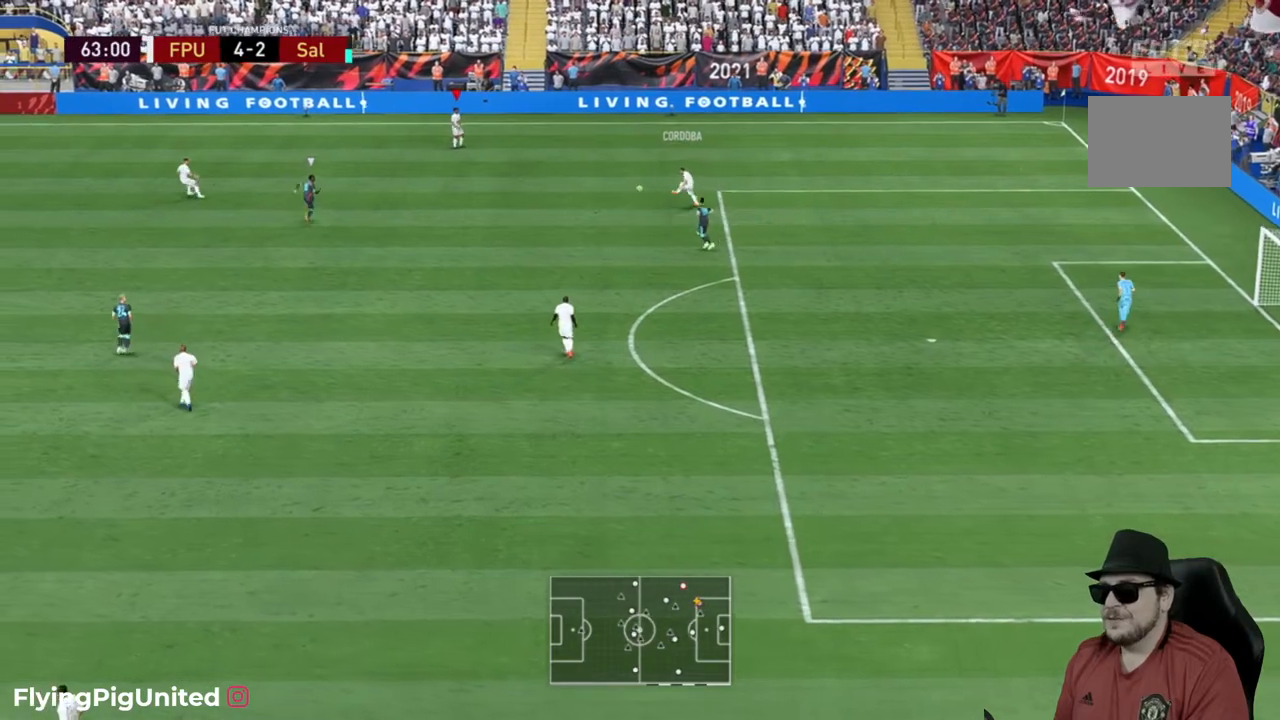
{"buttons": [], "left_stick": "left", "right_stick": "center", "events": [[450, "left_stick", "left"]]}
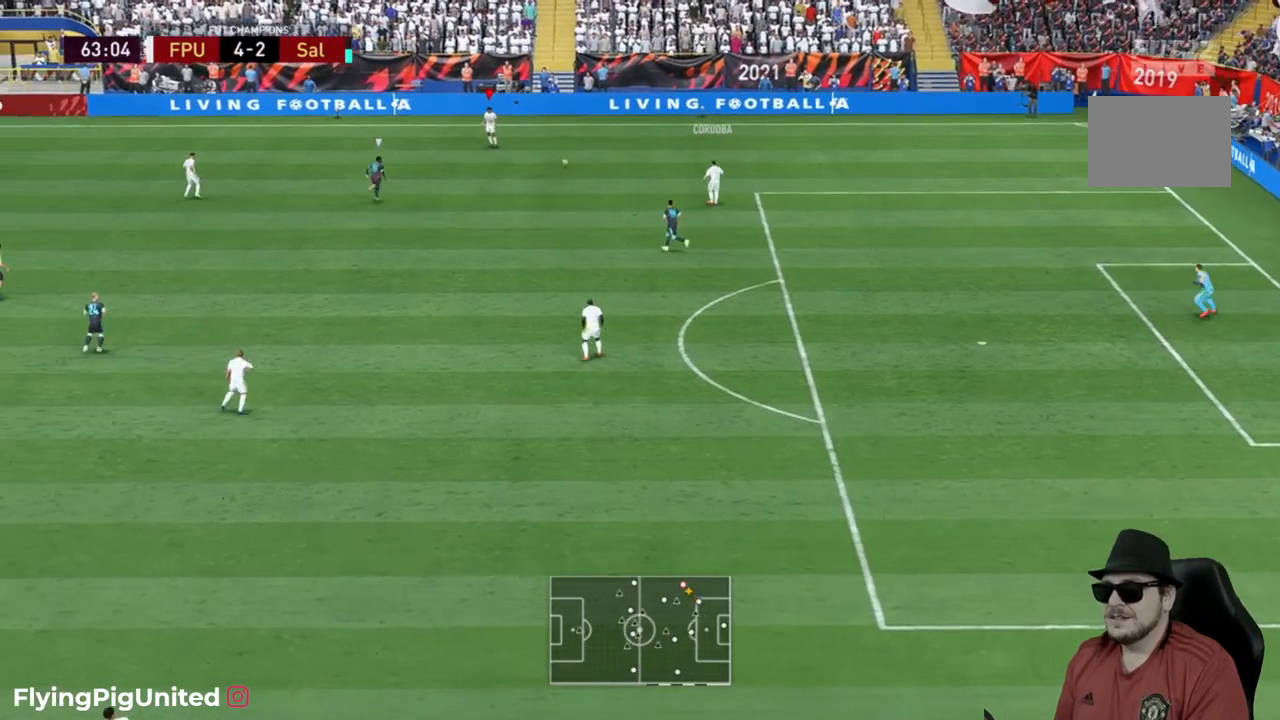
{"buttons": [], "left_stick": "left", "right_stick": "center", "events": [[183, "A", "down"], [350, "A", "up"]]}
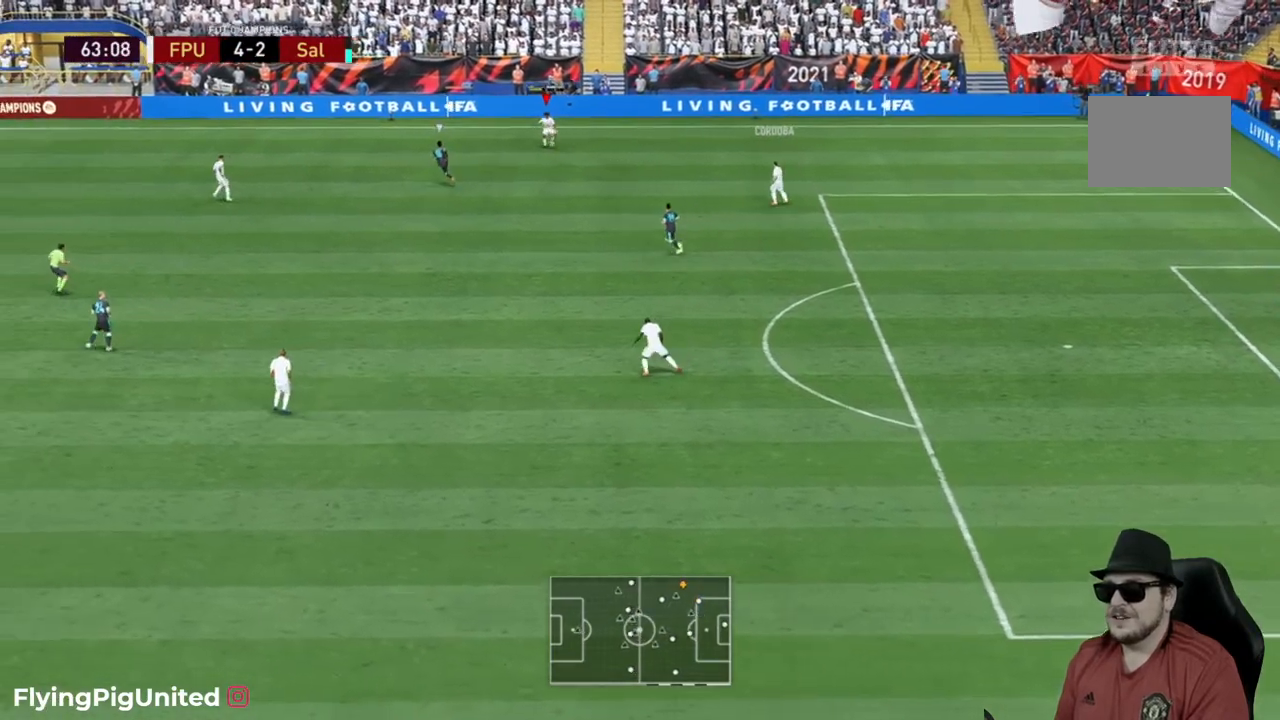
{"buttons": [], "left_stick": "left", "right_stick": "center", "events": []}
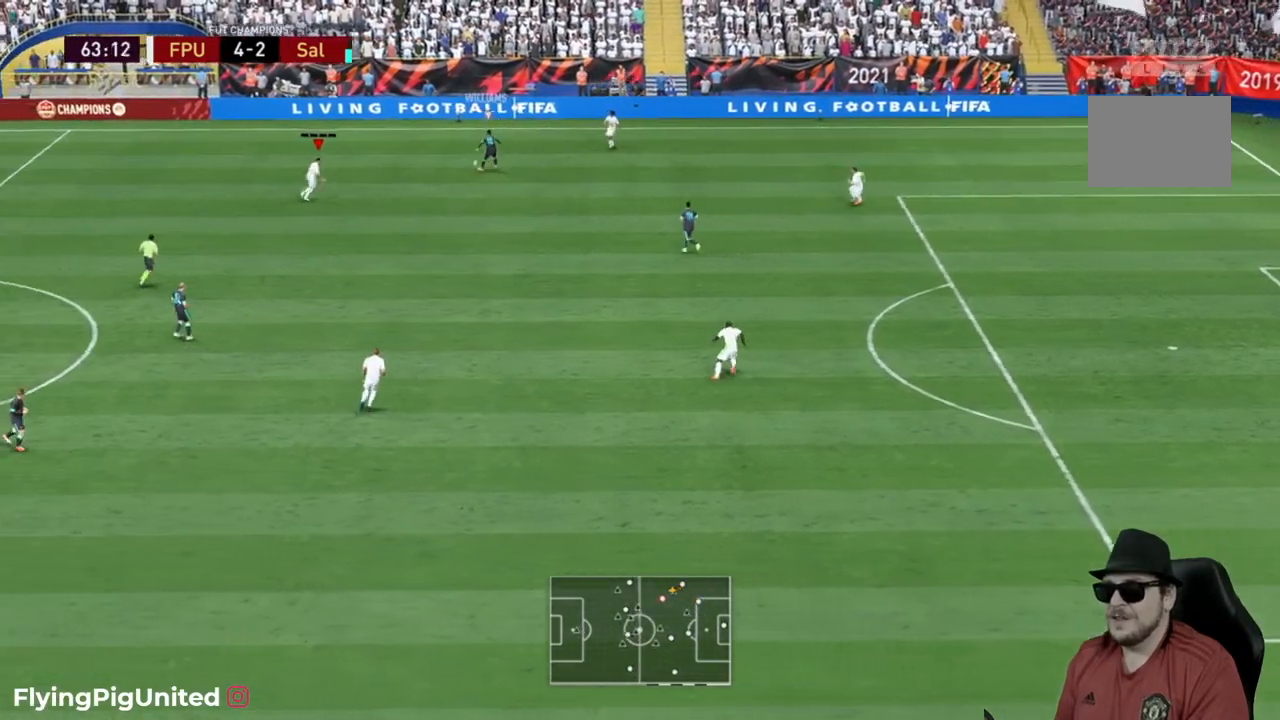
{"buttons": ["R2"], "left_stick": "up-left", "right_stick": "center", "events": [[367, "left_stick", "center"], [483, "R2", "down"], [500, "left_stick", "up-left"]]}
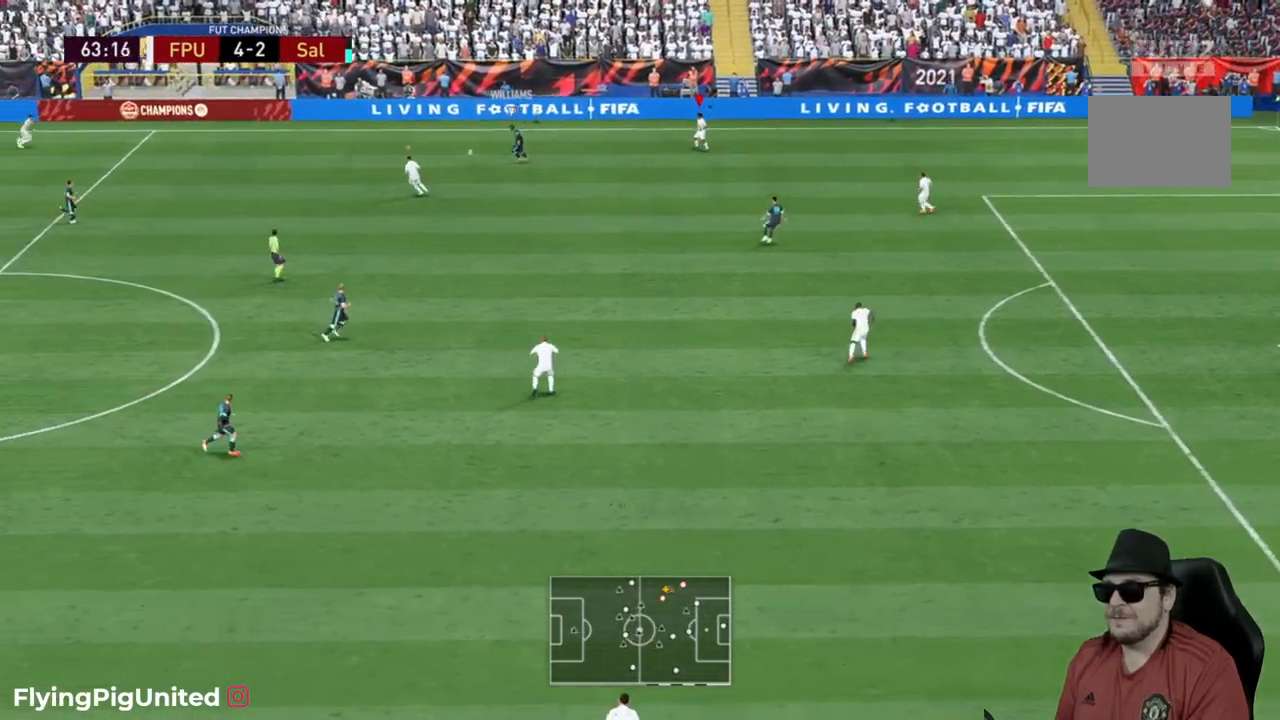
{"buttons": ["R2"], "left_stick": "up-left", "right_stick": "center", "events": []}
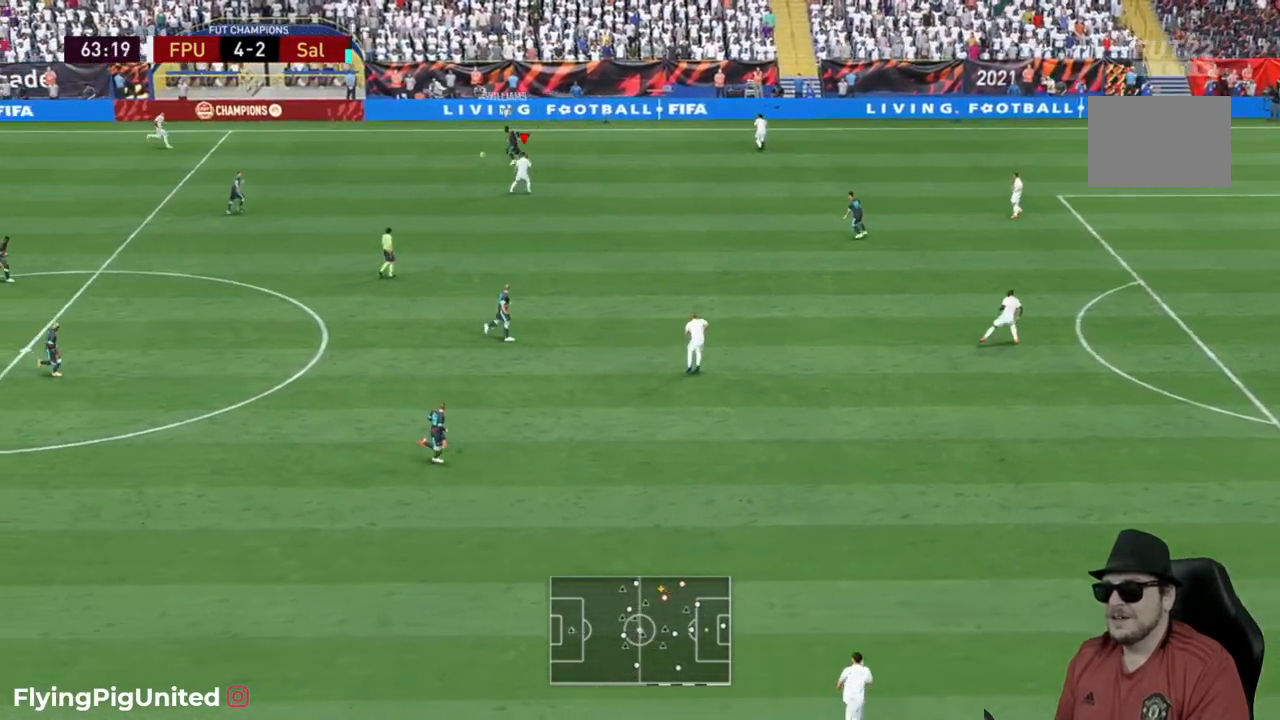
{"buttons": ["L2", "R2"], "left_stick": "down-left", "right_stick": "center", "events": [[67, "R2", "up"], [133, "left_stick", "left"], [400, "L2", "down"], [450, "left_stick", "down-left"], [483, "R2", "down"]]}
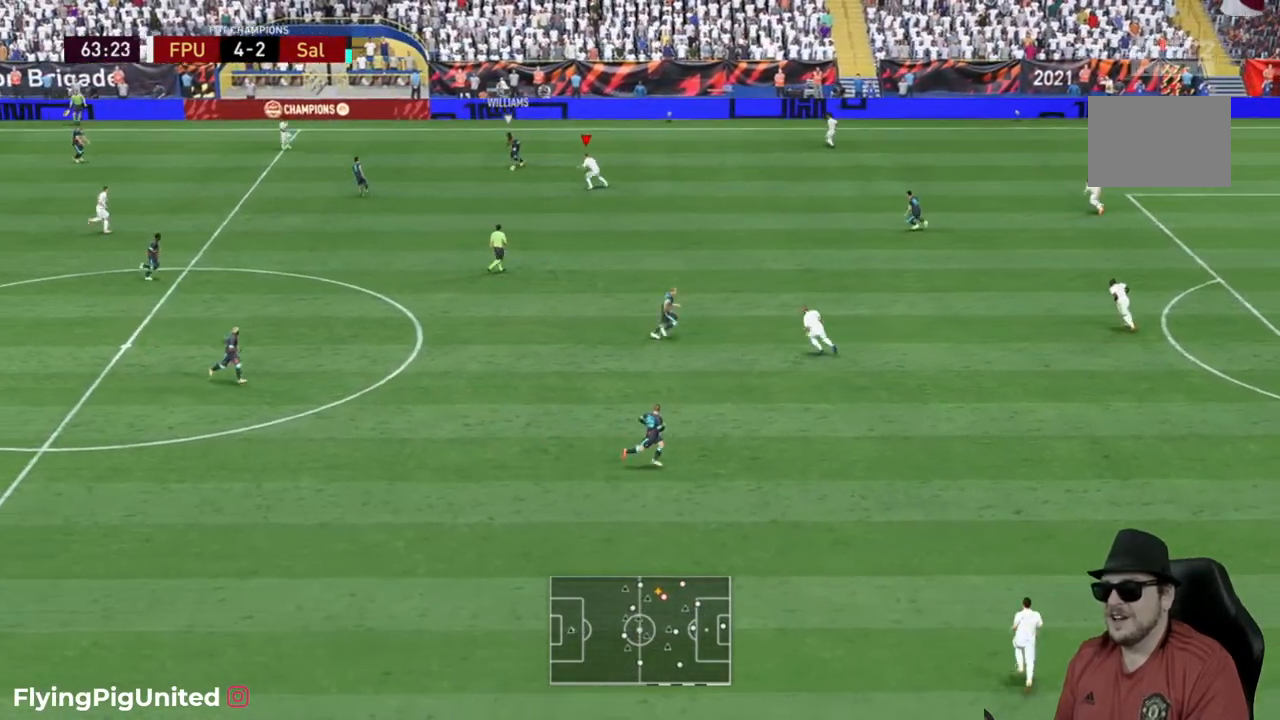
{"buttons": ["L2", "R2"], "left_stick": "down", "right_stick": "center", "events": [[200, "R2", "up"], [267, "R2", "down"], [283, "left_stick", "down"]]}
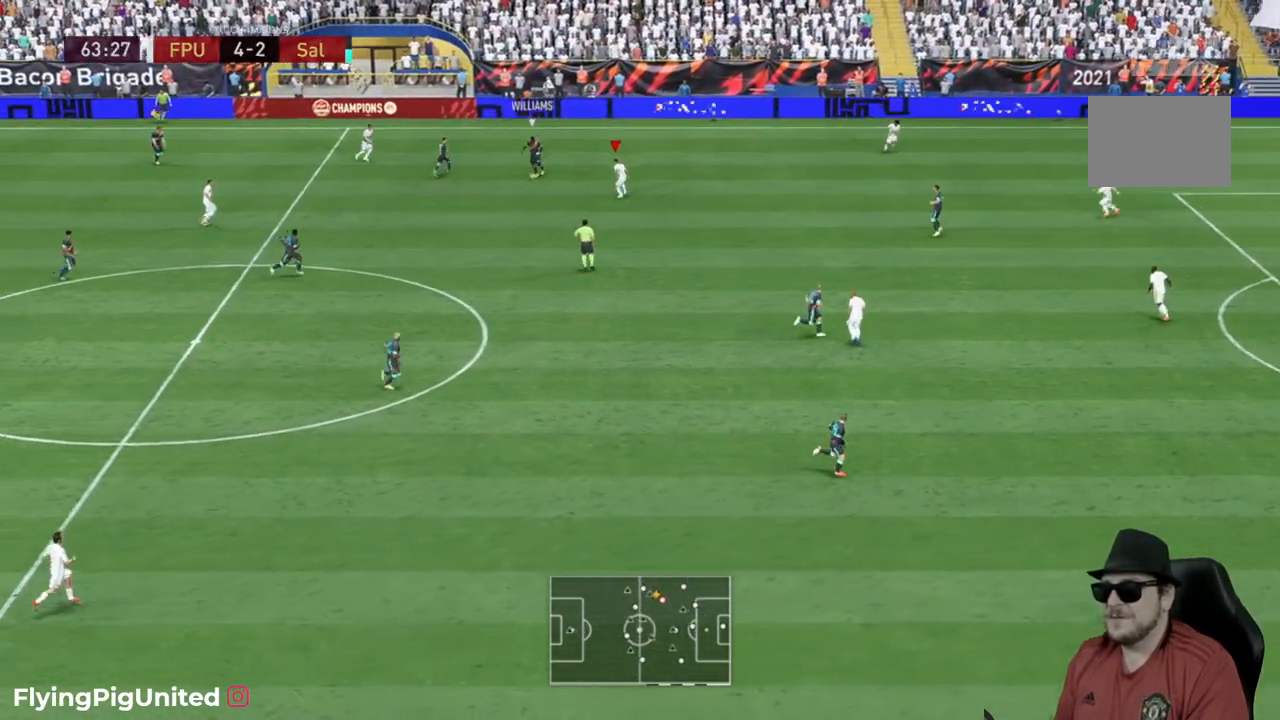
{"buttons": ["R2"], "left_stick": "down", "right_stick": "center", "events": [[17, "L2", "up"]]}
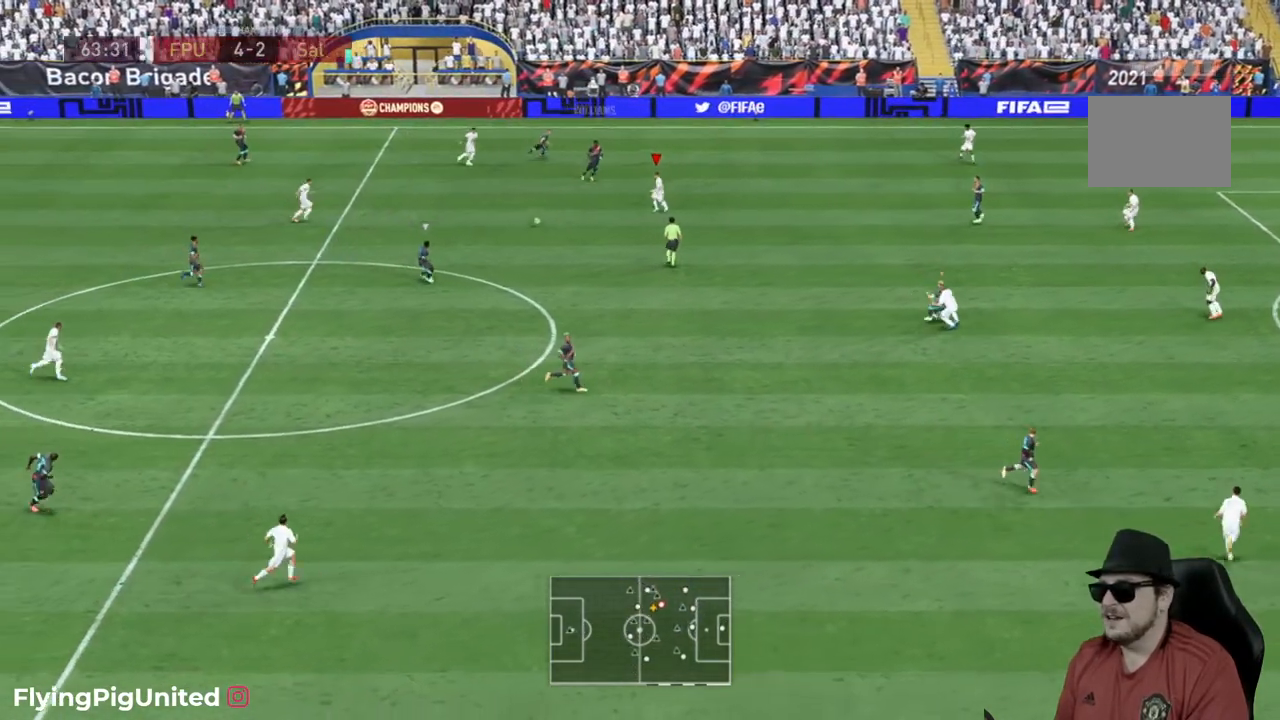
{"buttons": ["R2"], "left_stick": "right", "right_stick": "center", "events": [[150, "left_stick", "down-right"], [367, "left_stick", "right"]]}
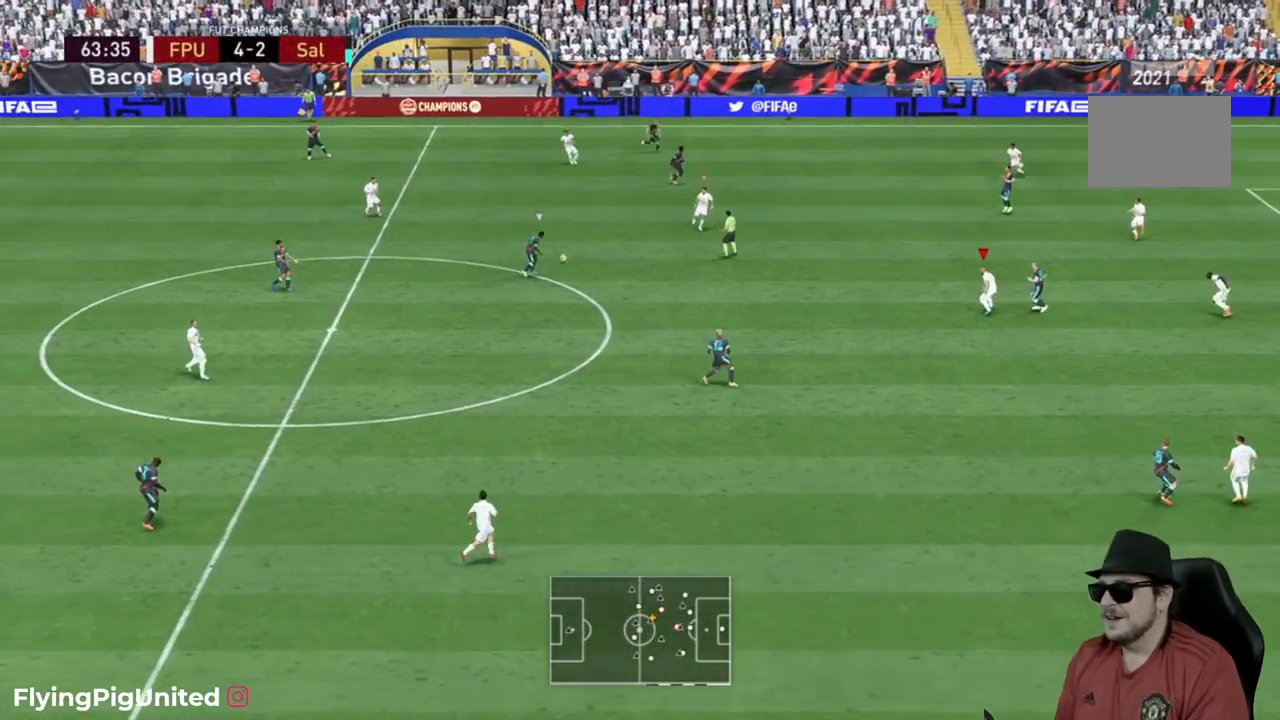
{"buttons": ["R2"], "left_stick": "right", "right_stick": "center", "events": [[33, "left_stick", "up"], [100, "left_stick", "right"]]}
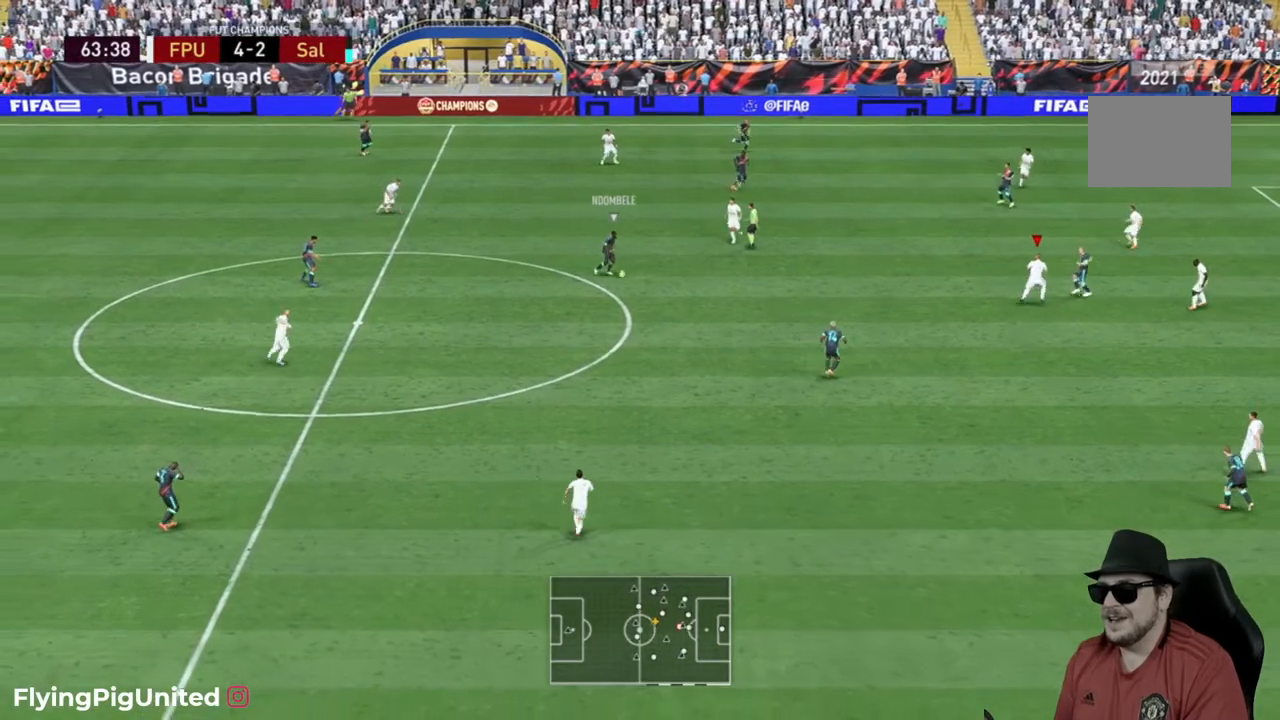
{"buttons": ["R2"], "left_stick": "down", "right_stick": "center", "events": [[167, "left_stick", "down-right"], [317, "R2", "up"], [367, "left_stick", "down"], [483, "R2", "down"]]}
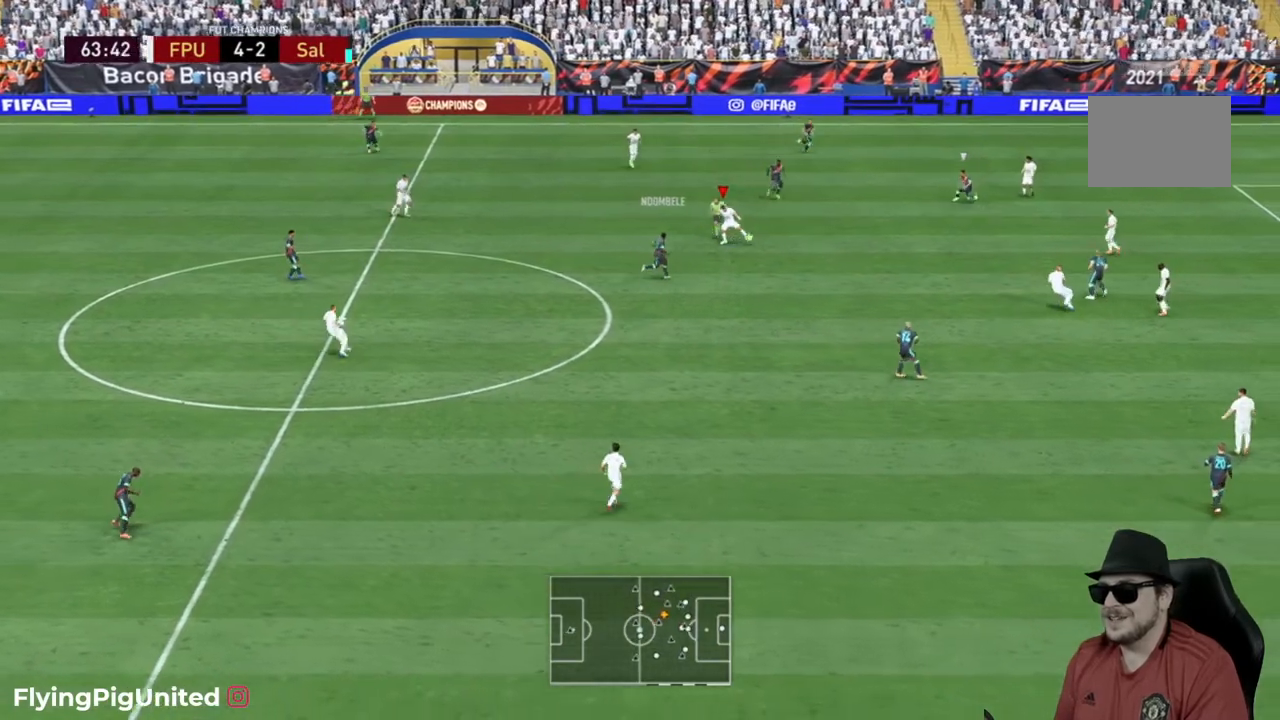
{"buttons": ["R2"], "left_stick": "down-right", "right_stick": "center", "events": [[217, "left_stick", "down-right"]]}
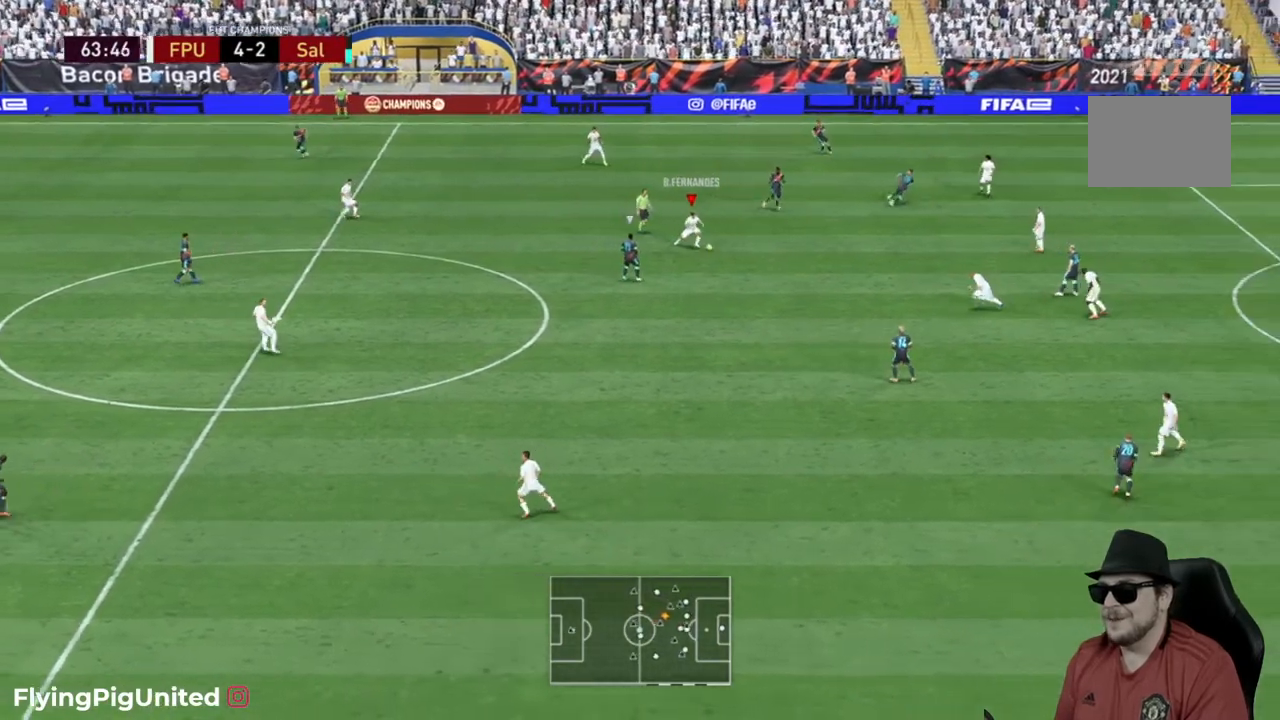
{"buttons": [], "left_stick": "left", "right_stick": "center", "events": [[50, "R2", "up"], [67, "left_stick", "down-left"], [233, "left_stick", "left"], [333, "A", "down"], [433, "A", "up"]]}
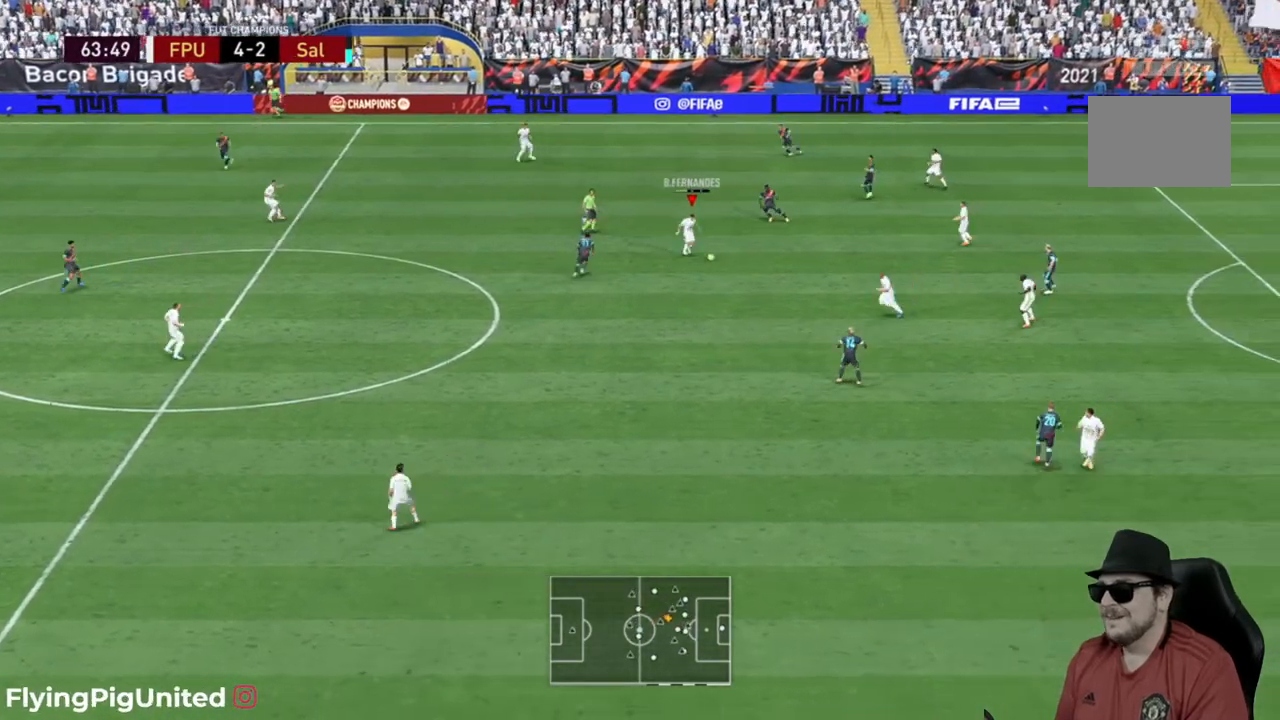
{"buttons": [], "left_stick": "left", "right_stick": "center", "events": []}
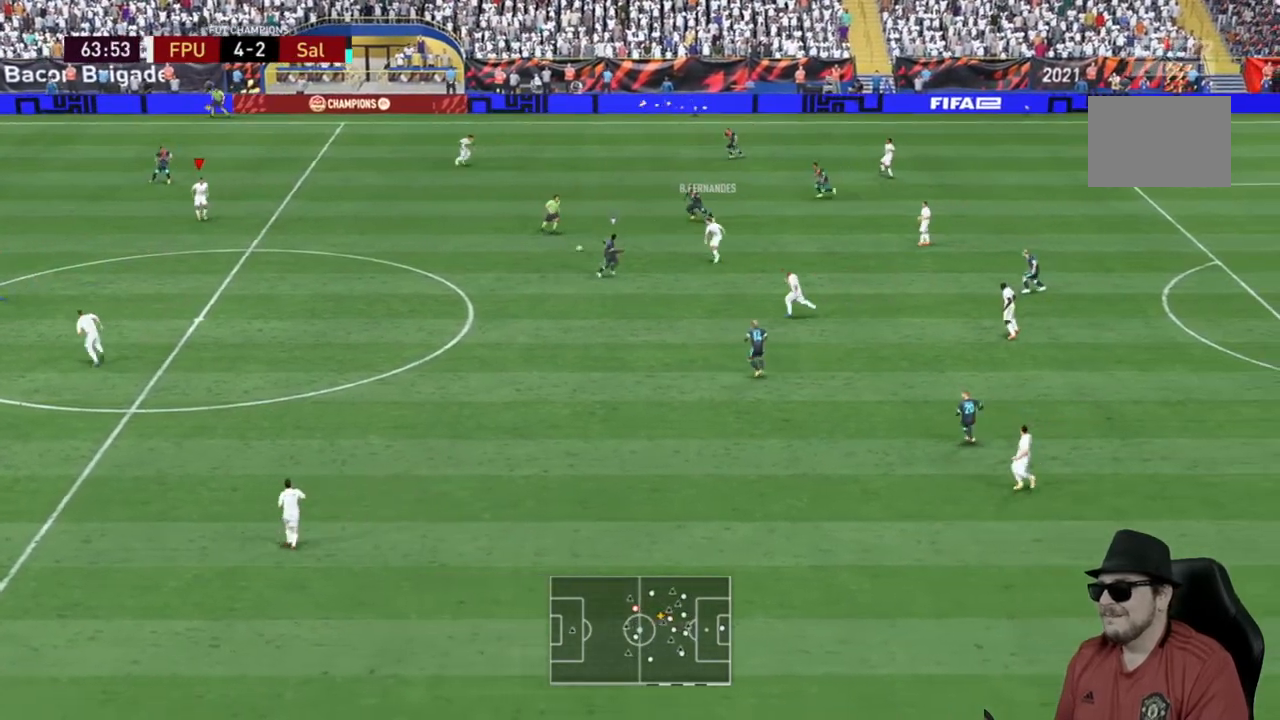
{"buttons": [], "left_stick": "down", "right_stick": "center", "events": [[183, "left_stick", "down"]]}
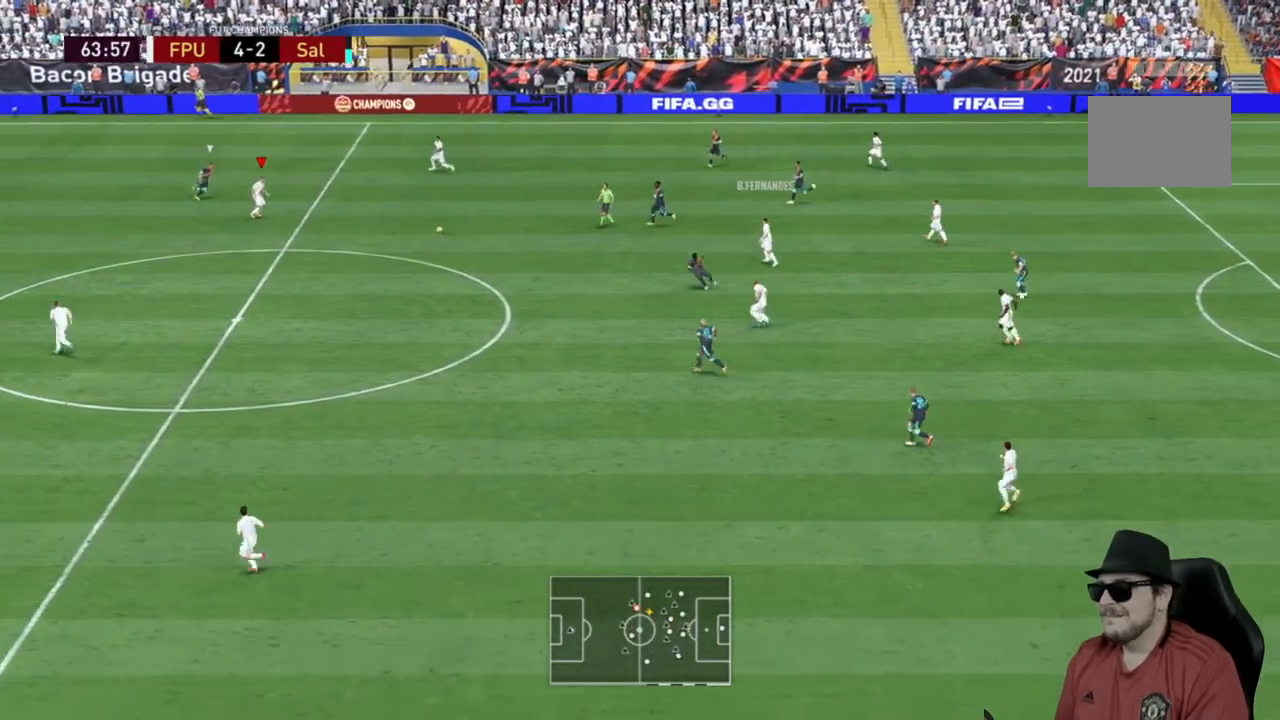
{"buttons": [], "left_stick": "down", "right_stick": "center", "events": []}
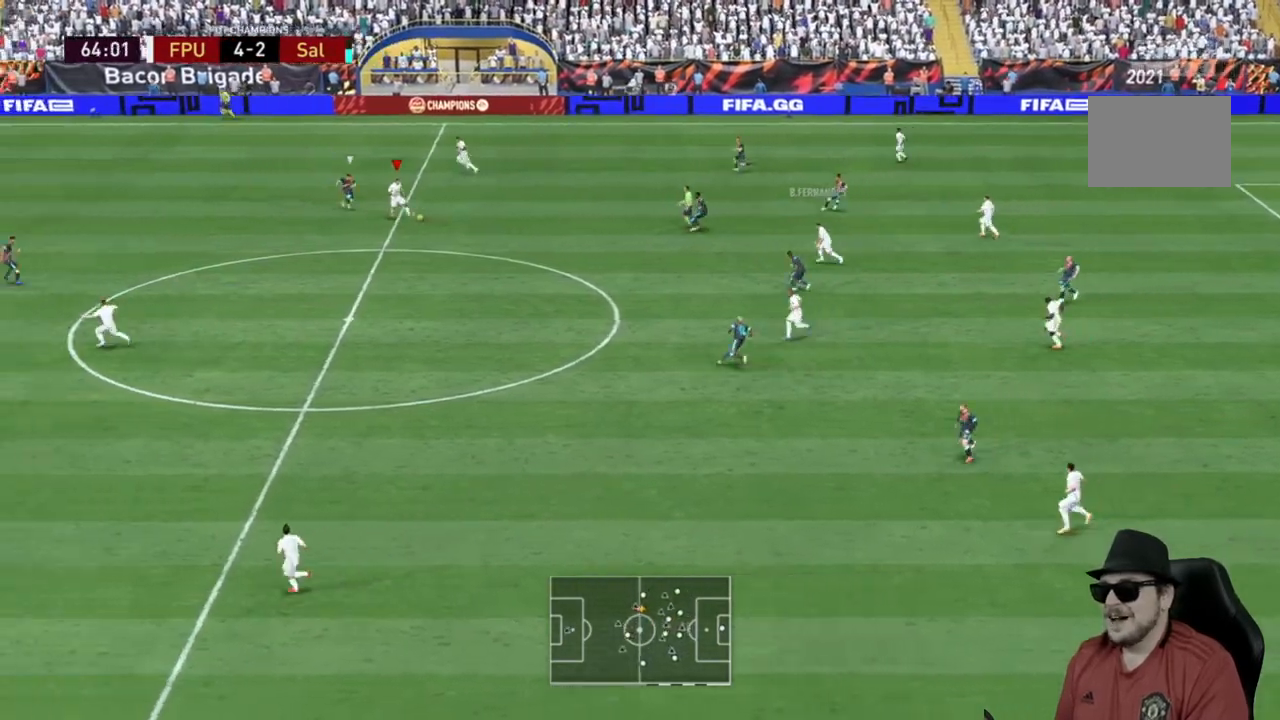
{"buttons": [], "left_stick": "down-left", "right_stick": "center", "events": [[117, "A", "down"], [283, "left_stick", "down-left"], [350, "A", "up"]]}